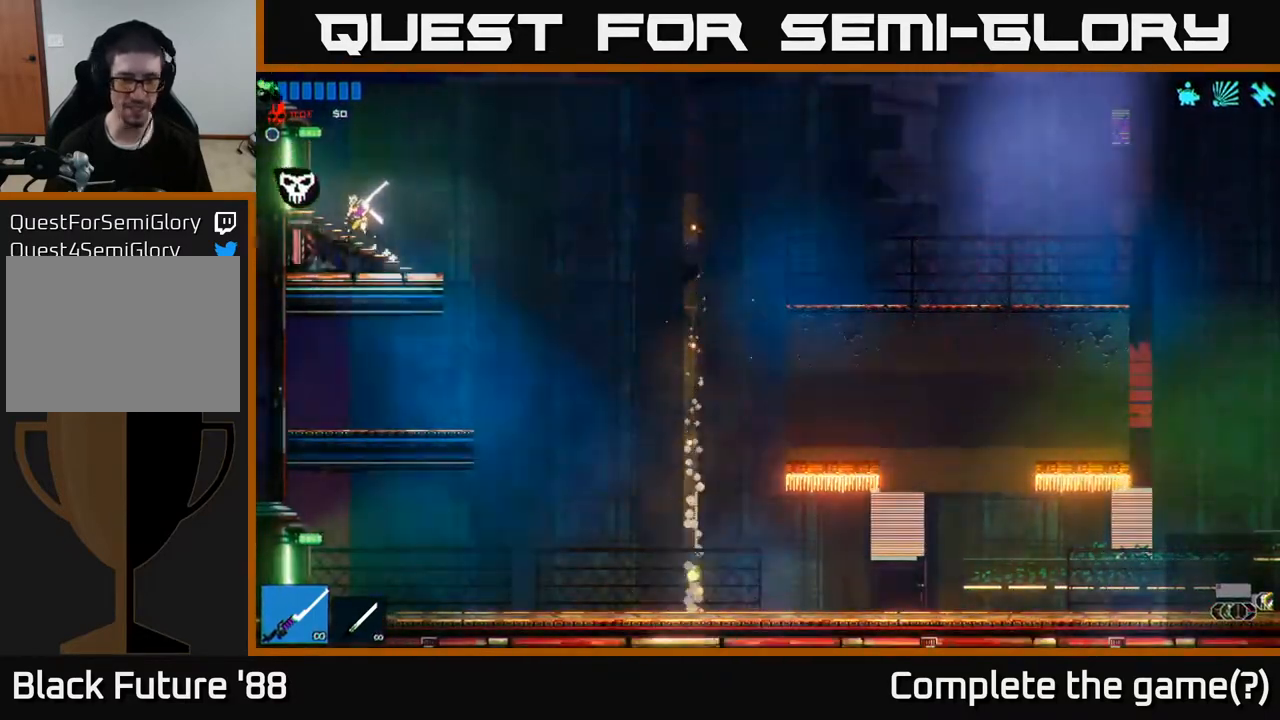
Gameplay with a controller (Xbox layout); each line is a JSON object with the inputs held at the frame after it. "events" lists button and stick changes between this image and that frame as [ms after this image, input, new state], when the widget could be followed in between.
{"buttons": [], "left_stick": "left", "right_stick": "up-left", "events": []}
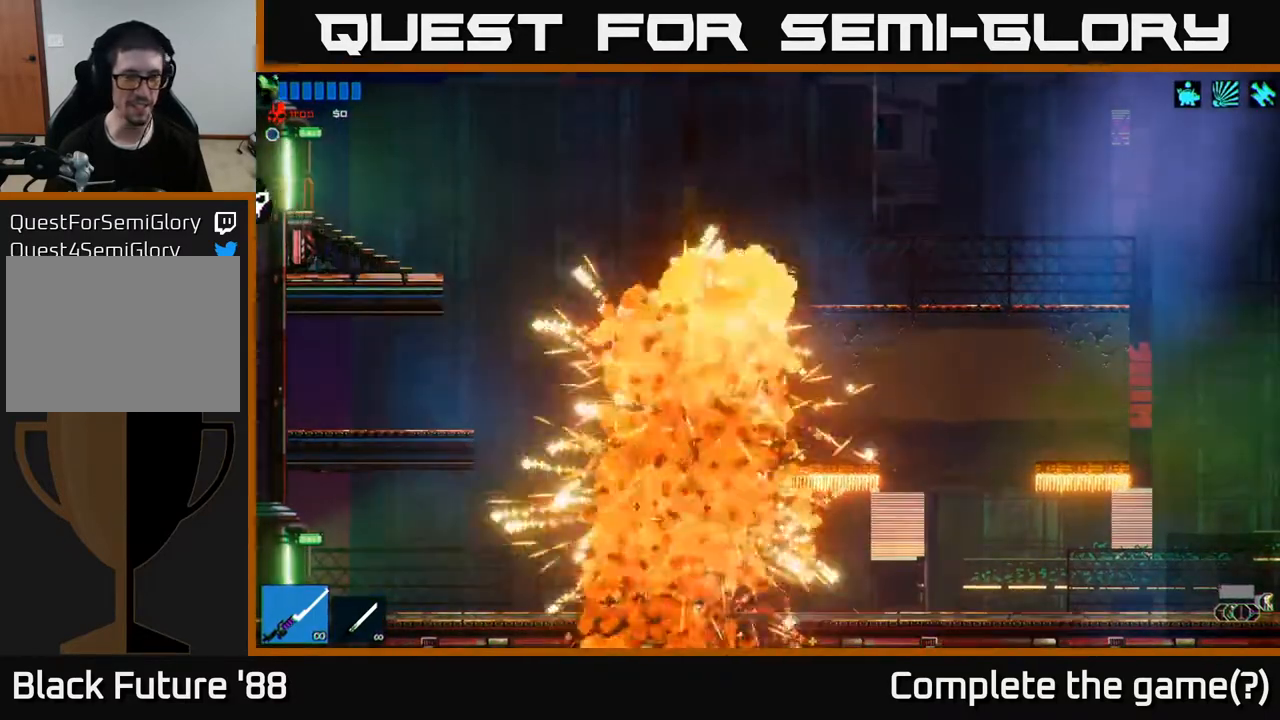
{"buttons": [], "left_stick": "left", "right_stick": "up-left", "events": [[300, "left_stick", "center"], [433, "left_stick", "left"]]}
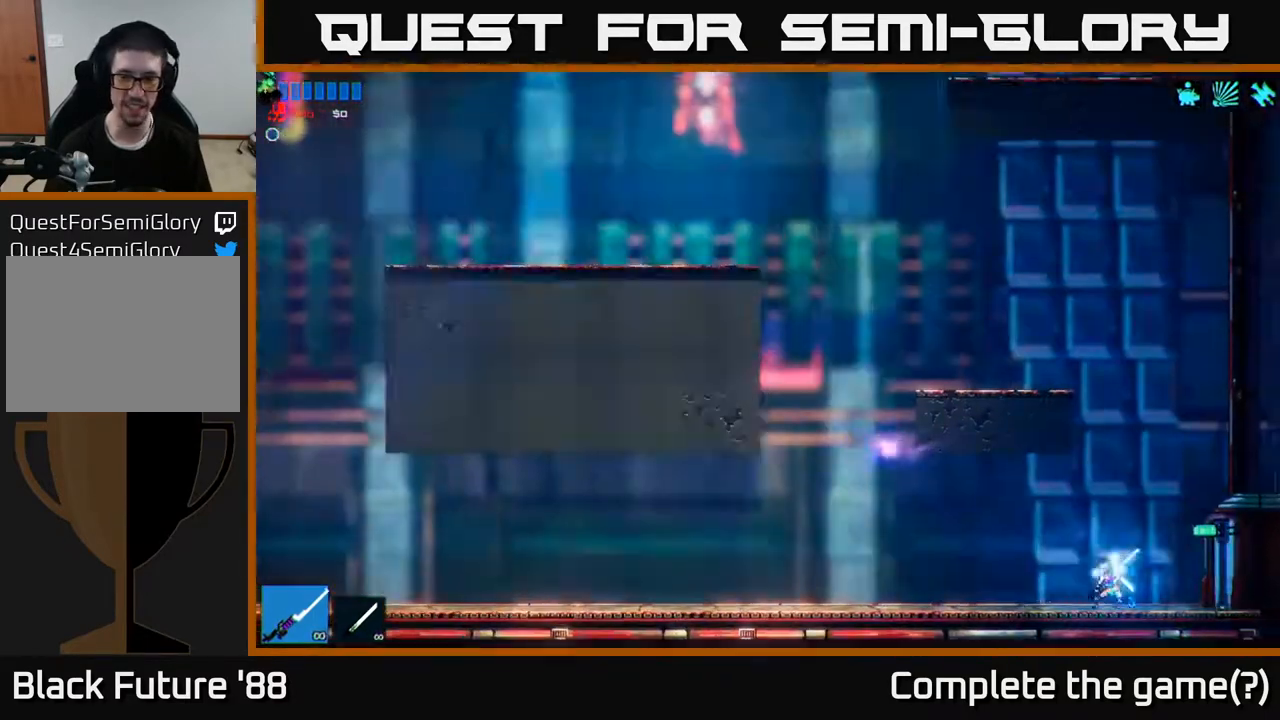
{"buttons": [], "left_stick": "left", "right_stick": "up-left", "events": []}
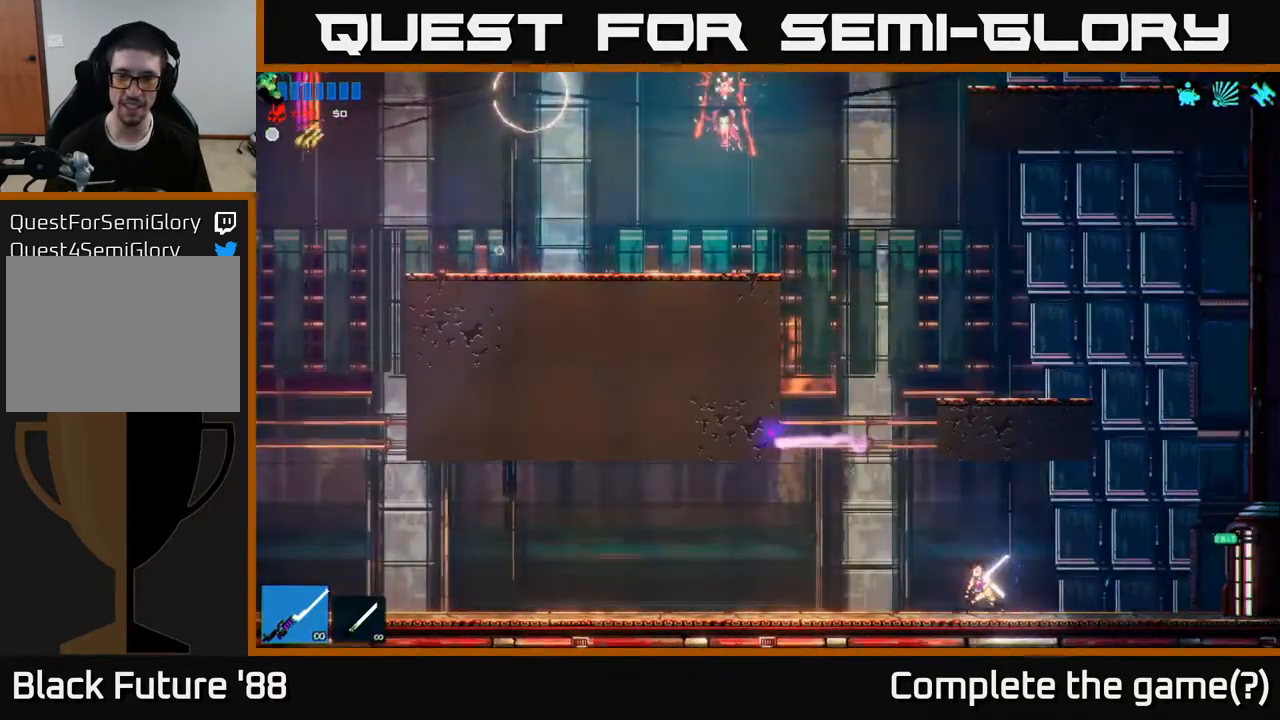
{"buttons": ["A"], "left_stick": "right", "right_stick": "up-left", "events": [[100, "A", "down"], [333, "A", "up"], [433, "left_stick", "right"], [450, "A", "down"]]}
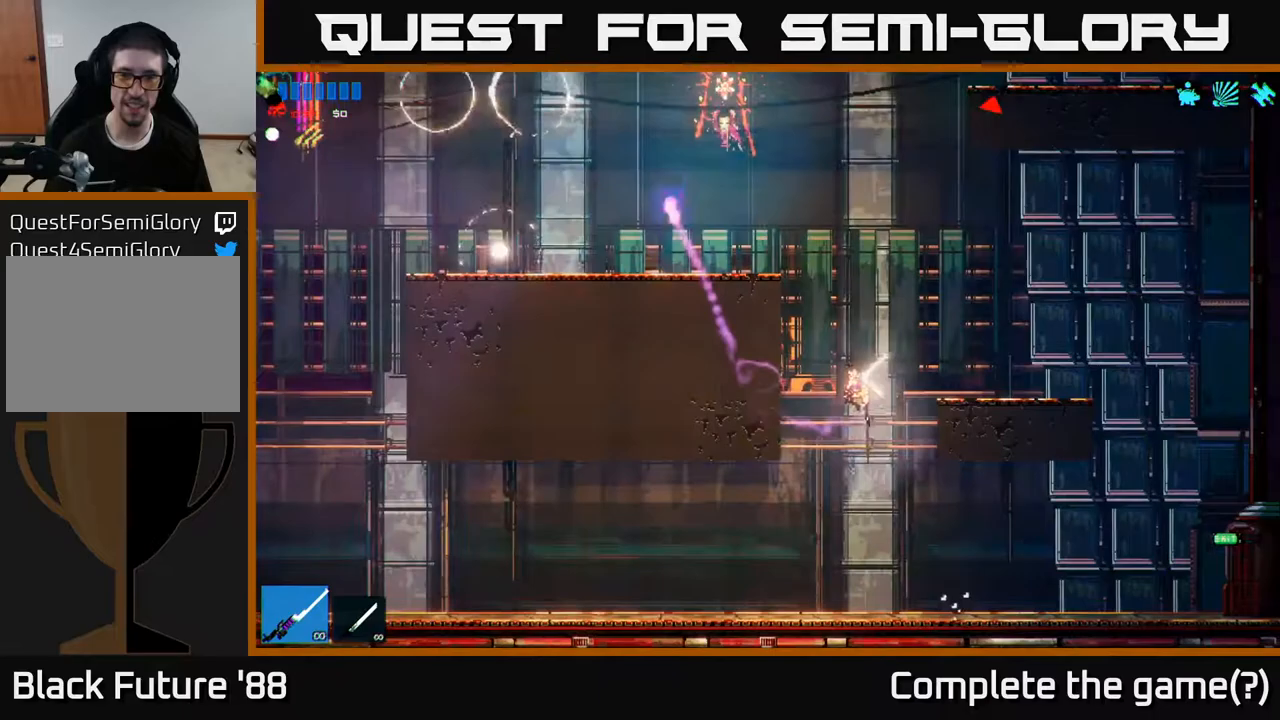
{"buttons": [], "left_stick": "center", "right_stick": "left", "events": [[50, "A", "up"], [117, "right_stick", "left"], [450, "left_stick", "center"]]}
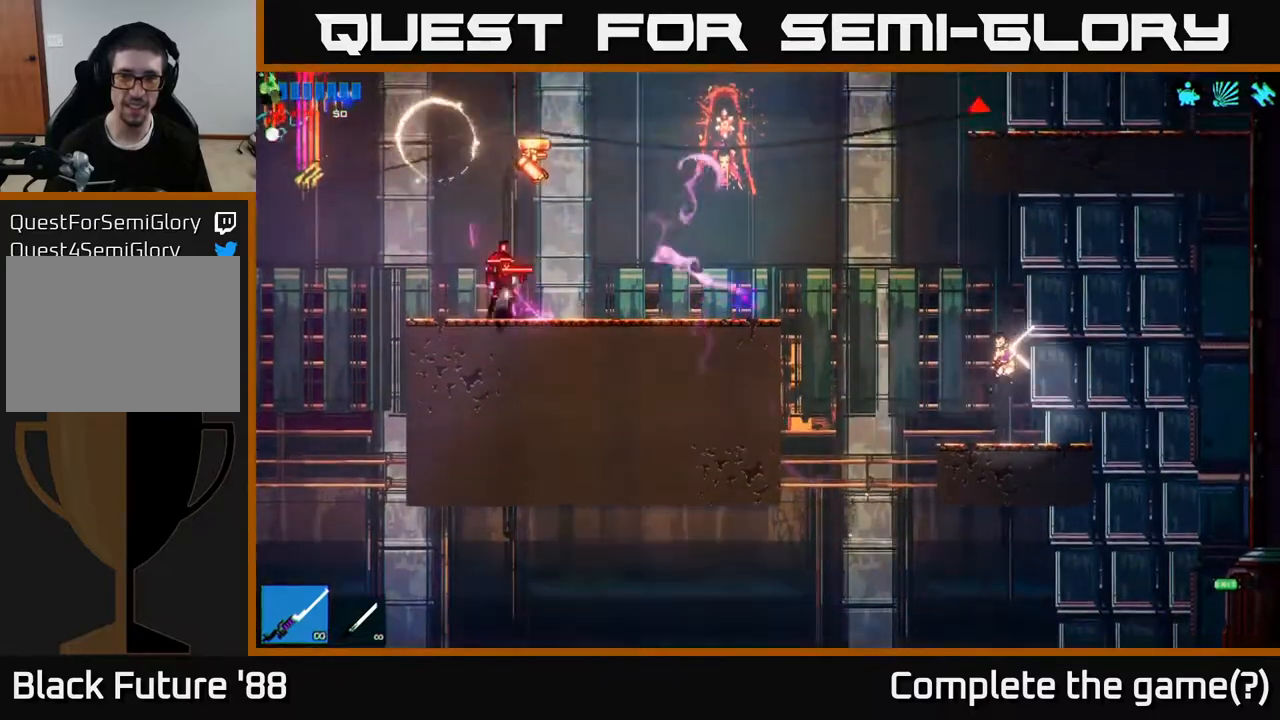
{"buttons": [], "left_stick": "left", "right_stick": "left", "events": [[17, "left_stick", "left"], [167, "A", "down"], [350, "A", "up"], [400, "R1", "down"], [483, "R1", "up"]]}
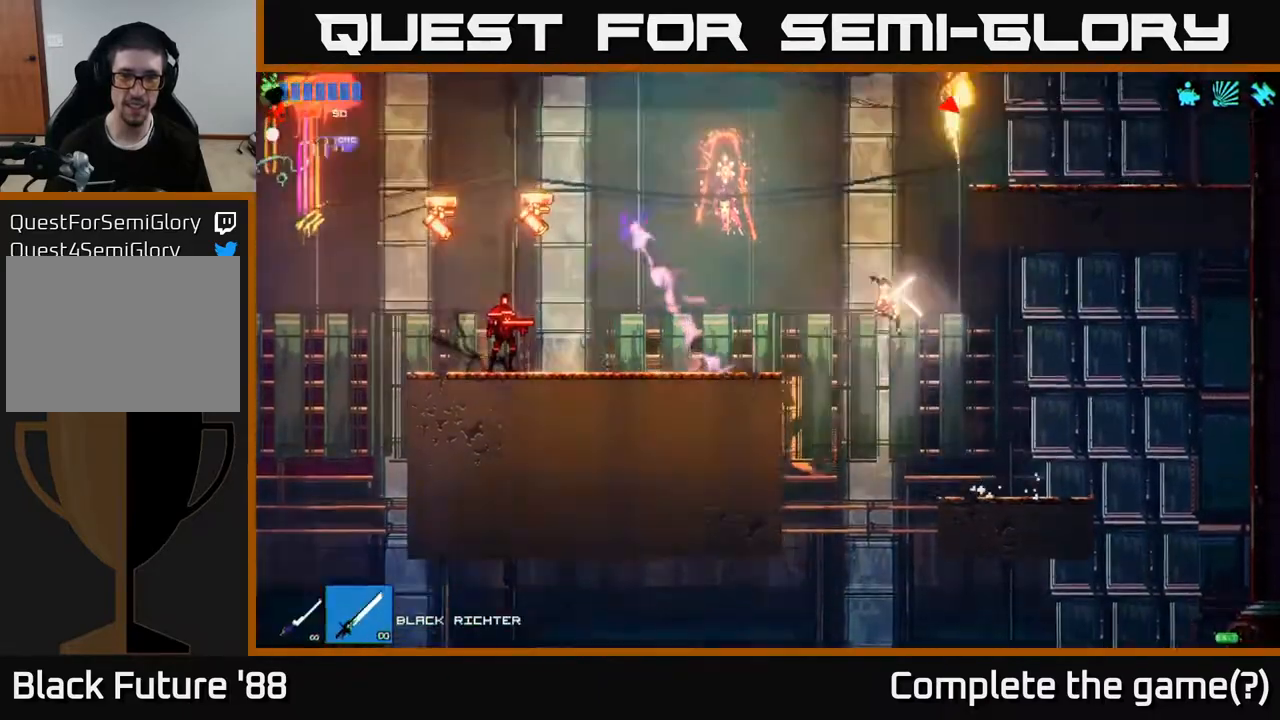
{"buttons": [], "left_stick": "left", "right_stick": "left", "events": [[50, "A", "down"], [67, "R2", "down"], [117, "A", "up"], [217, "R2", "up"]]}
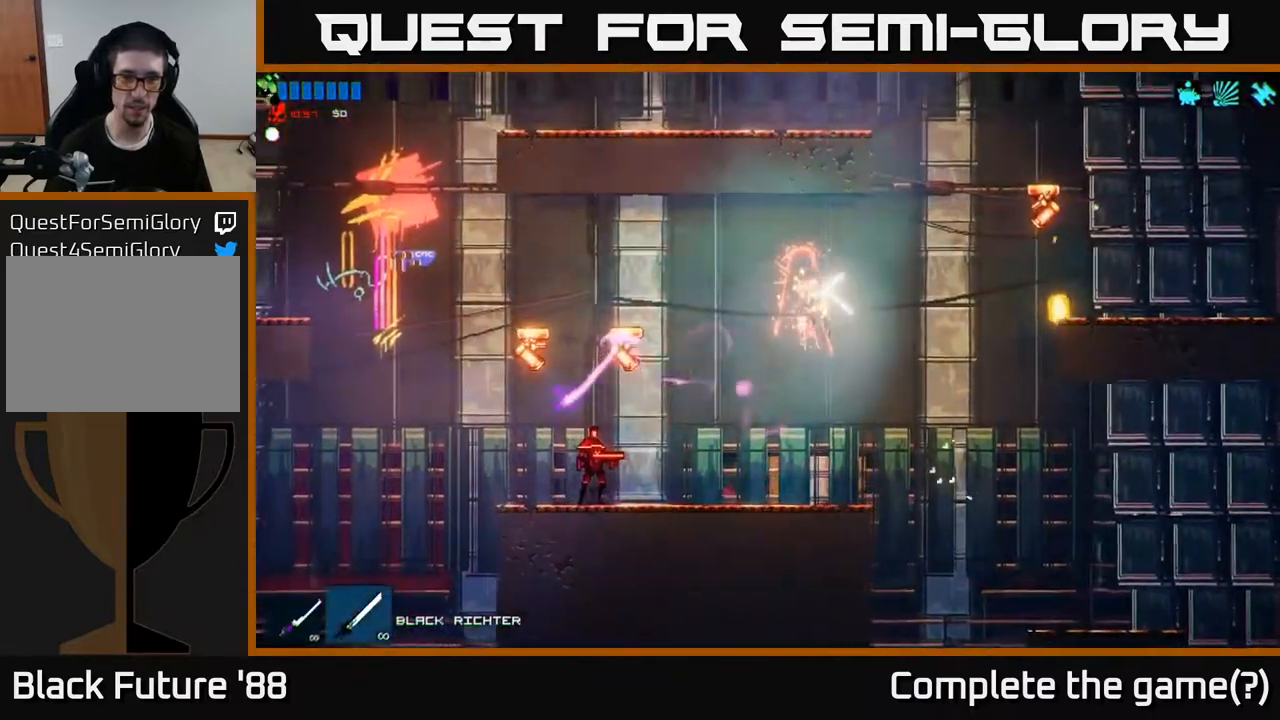
{"buttons": [], "left_stick": "right", "right_stick": "up-left", "events": [[233, "R2", "down"], [317, "right_stick", "up-left"], [400, "left_stick", "center"], [433, "R2", "up"], [450, "left_stick", "right"]]}
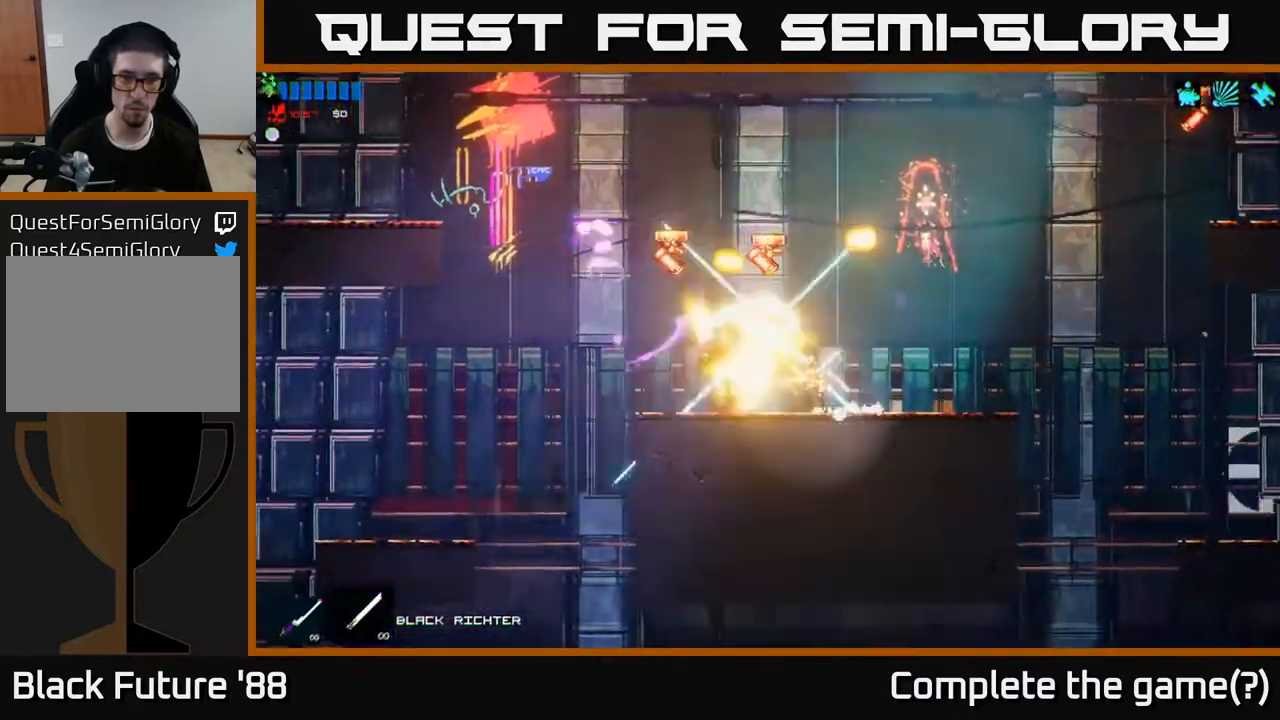
{"buttons": [], "left_stick": "left", "right_stick": "up-left", "events": [[133, "right_stick", "left"], [183, "left_stick", "center"], [217, "R1", "down"], [300, "R1", "up"], [467, "left_stick", "left"], [500, "right_stick", "up-left"]]}
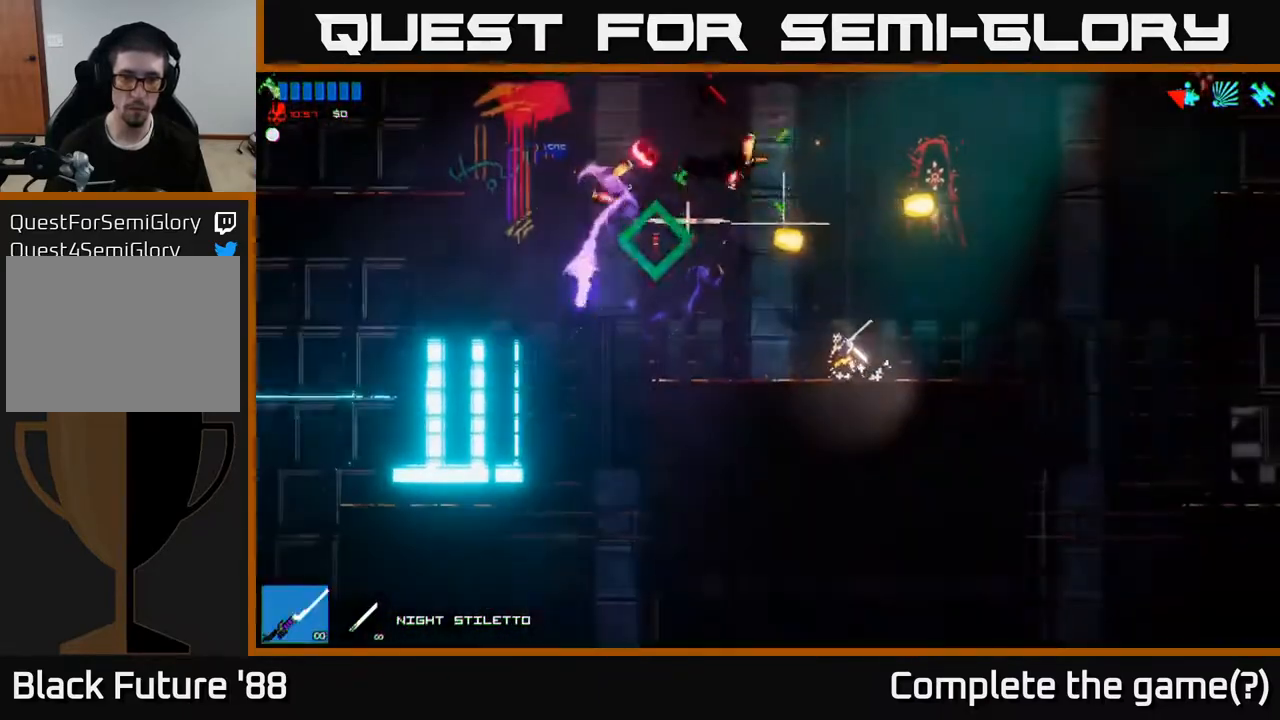
{"buttons": [], "left_stick": "left", "right_stick": "up-left", "events": []}
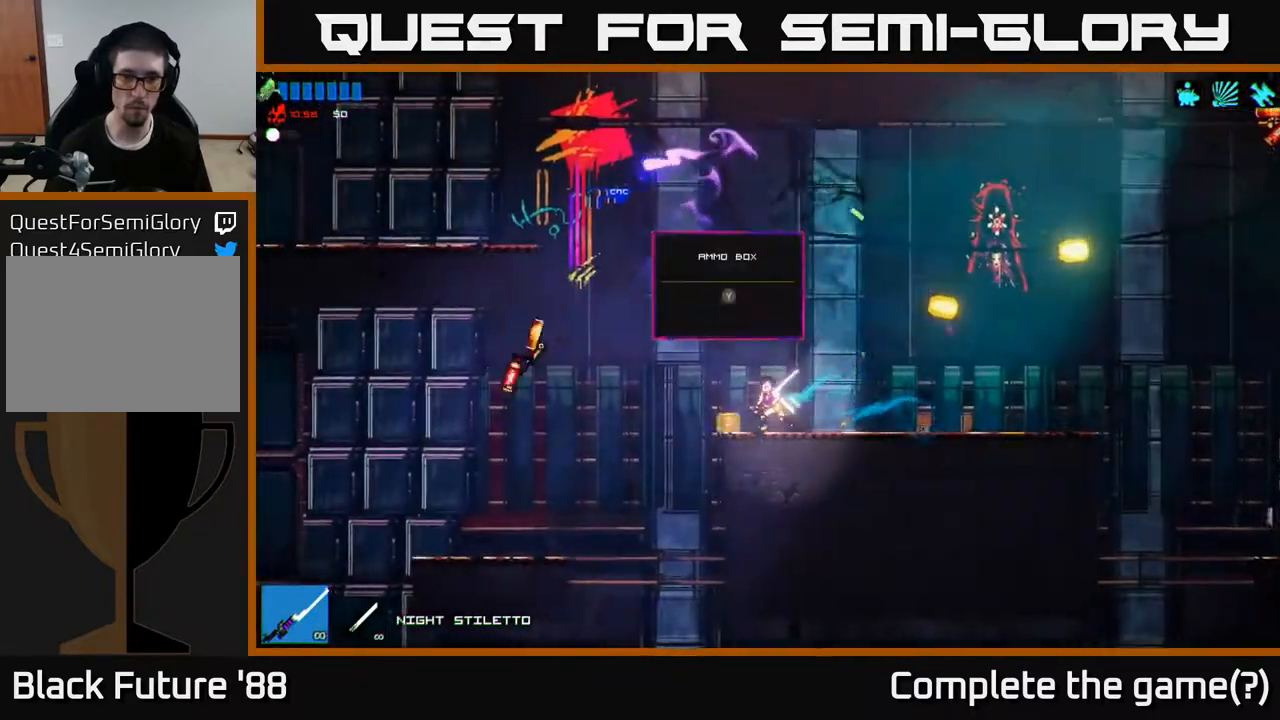
{"buttons": [], "left_stick": "right", "right_stick": "up-right", "events": [[67, "left_stick", "center"], [67, "right_stick", "center"], [117, "Y", "down"], [183, "Y", "up"], [283, "left_stick", "right"], [433, "right_stick", "up-right"]]}
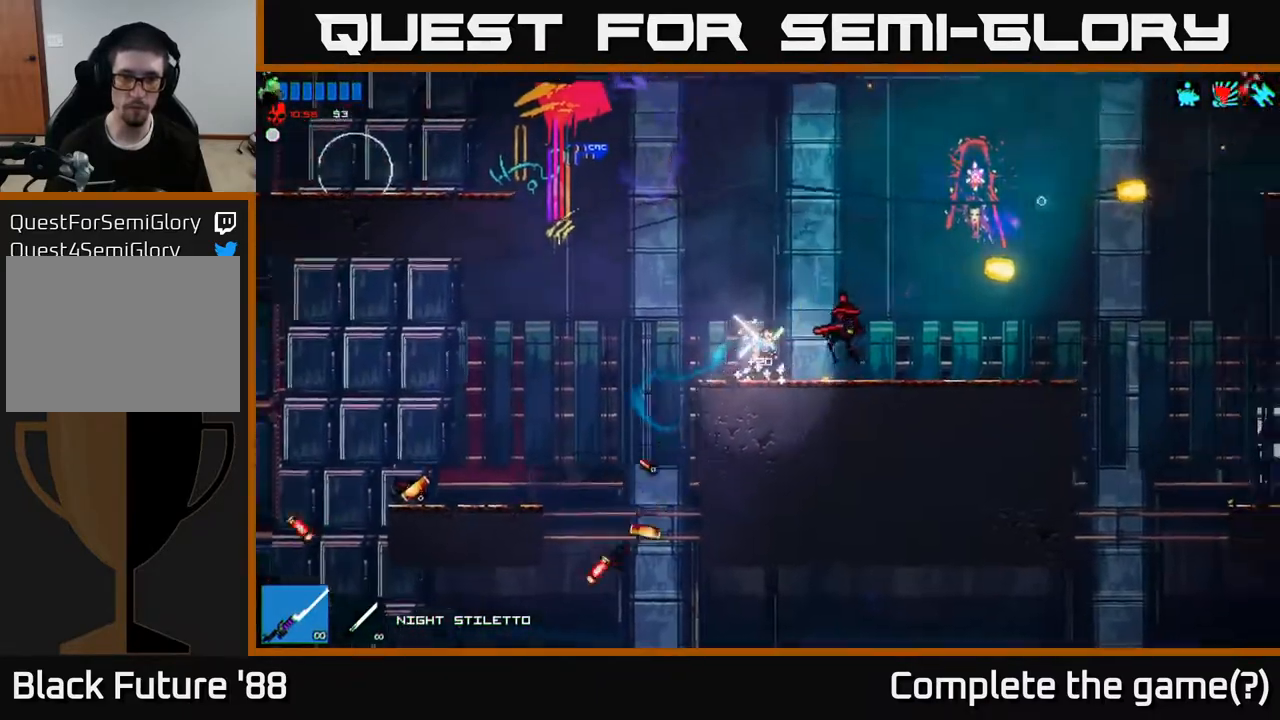
{"buttons": [], "left_stick": "right", "right_stick": "right", "events": [[217, "R2", "down"], [267, "left_stick", "center"], [300, "right_stick", "right"], [317, "R2", "up"], [400, "left_stick", "right"]]}
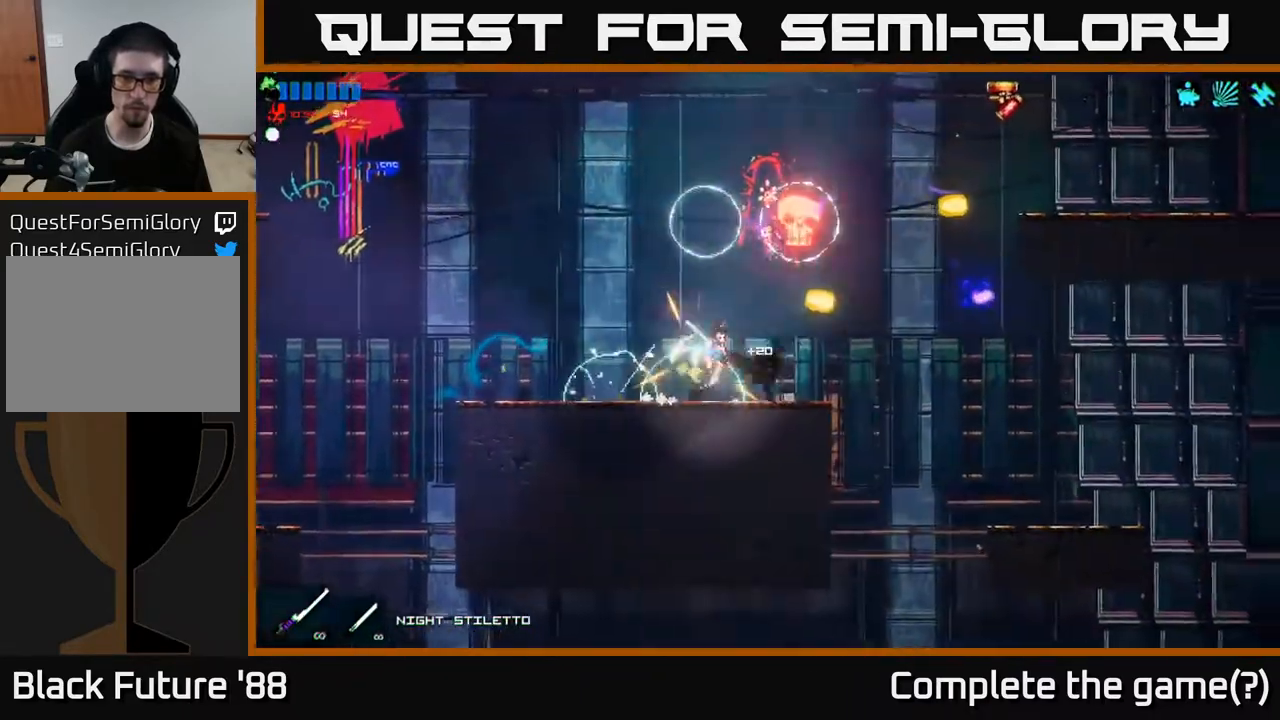
{"buttons": ["A"], "left_stick": "right", "right_stick": "up-right", "events": [[17, "left_stick", "center"], [233, "left_stick", "right"], [367, "right_stick", "up-right"], [500, "A", "down"]]}
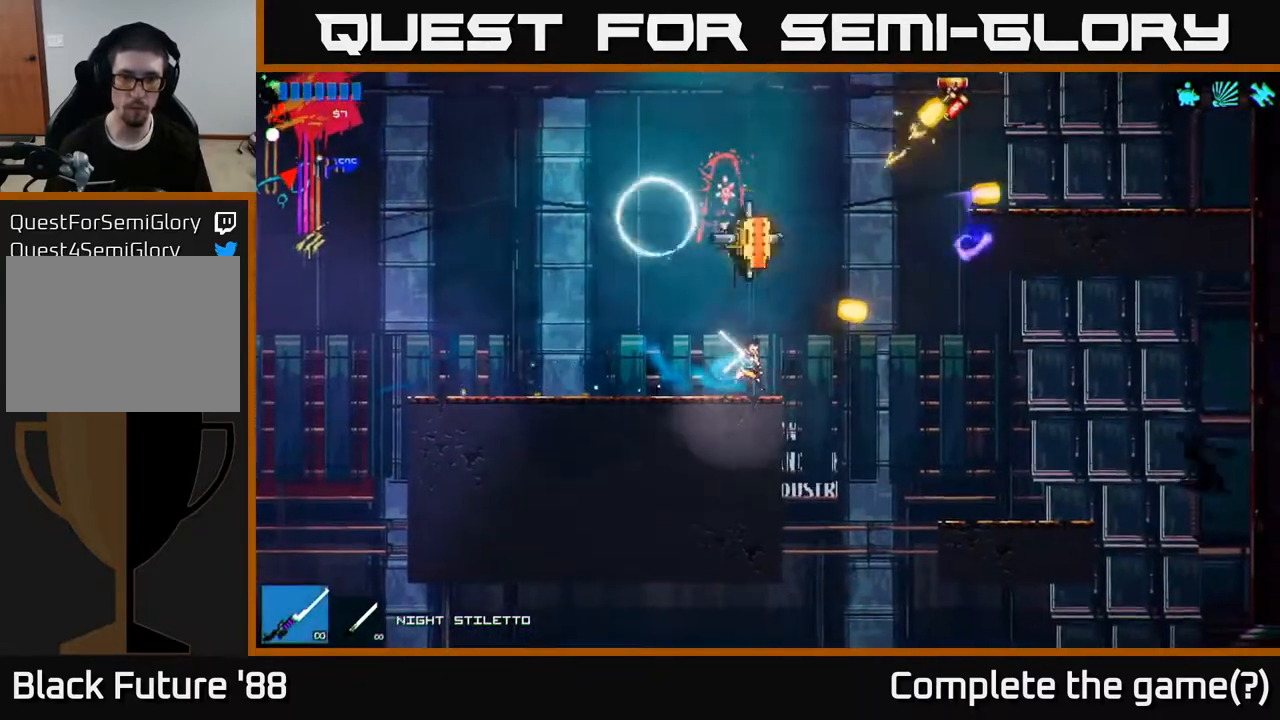
{"buttons": [], "left_stick": "right", "right_stick": "up-right", "events": [[167, "A", "up"], [250, "A", "down"], [317, "R2", "down"], [350, "A", "up"], [450, "R2", "up"]]}
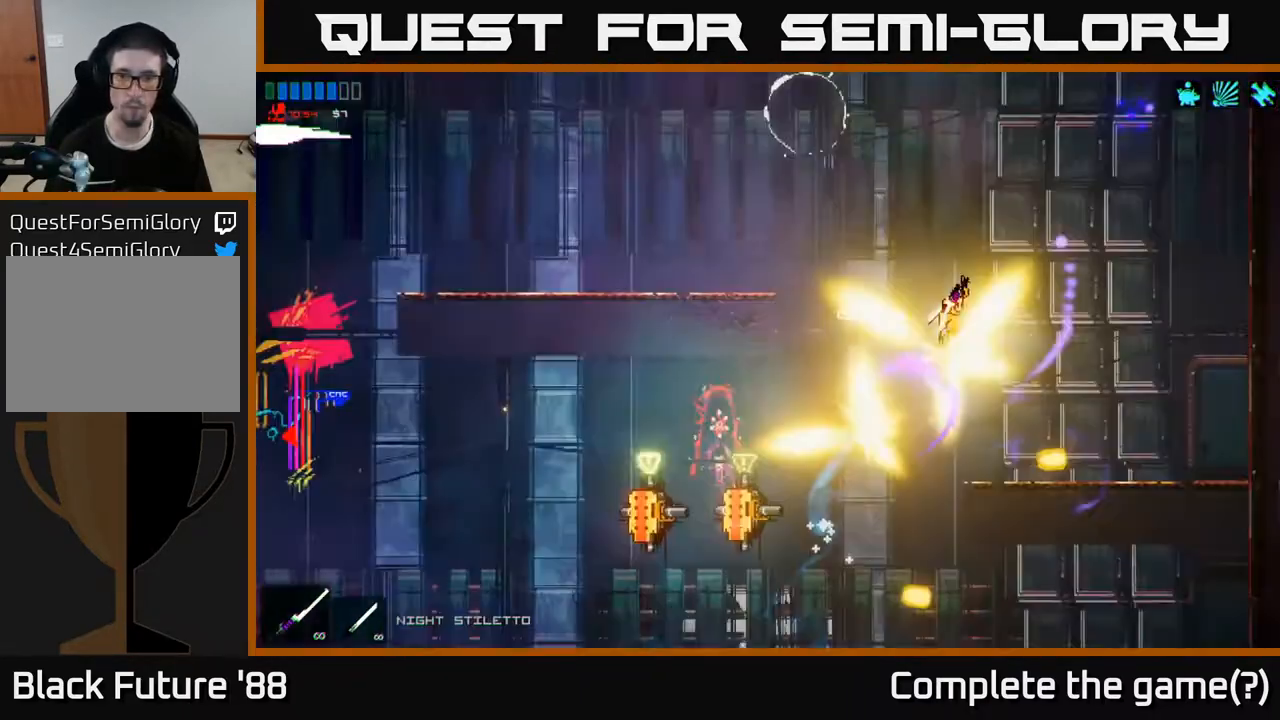
{"buttons": [], "left_stick": "left", "right_stick": "left", "events": [[367, "right_stick", "left"], [483, "left_stick", "left"]]}
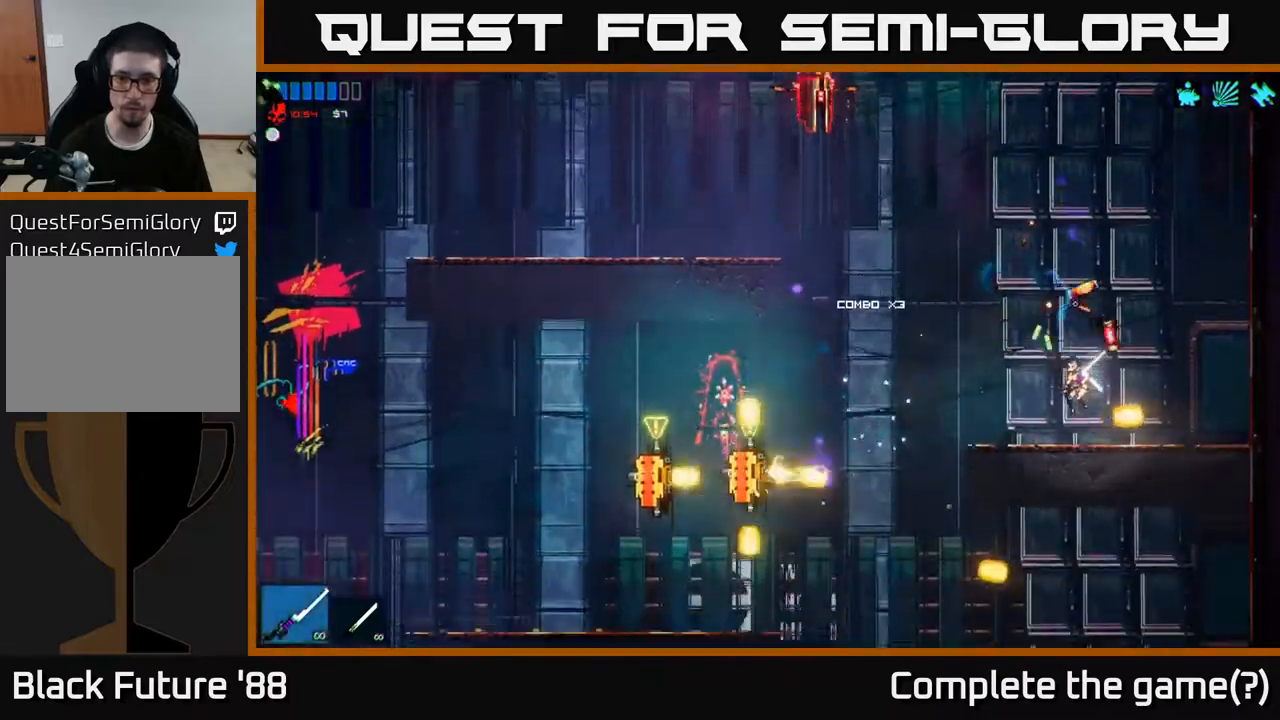
{"buttons": [], "left_stick": "left", "right_stick": "down-left", "events": [[267, "A", "down"], [333, "A", "up"], [383, "right_stick", "down-left"]]}
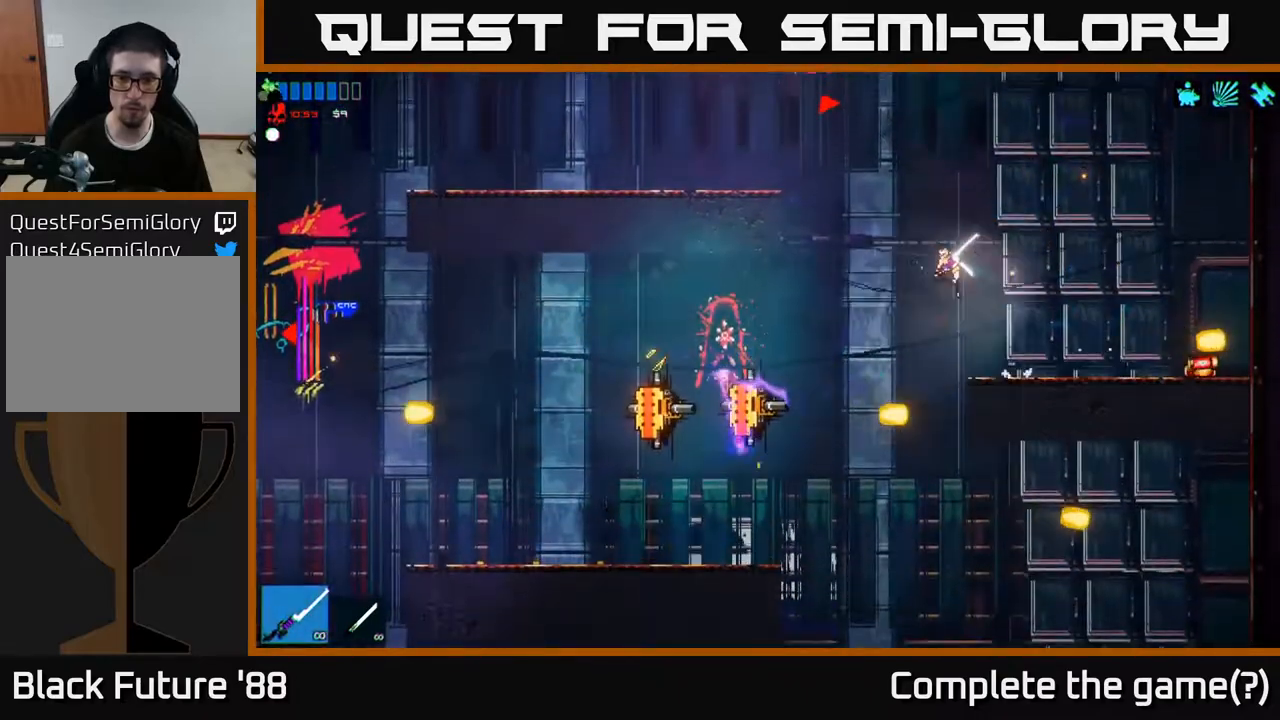
{"buttons": ["R2"], "left_stick": "left", "right_stick": "left", "events": [[383, "right_stick", "left"], [450, "R2", "down"]]}
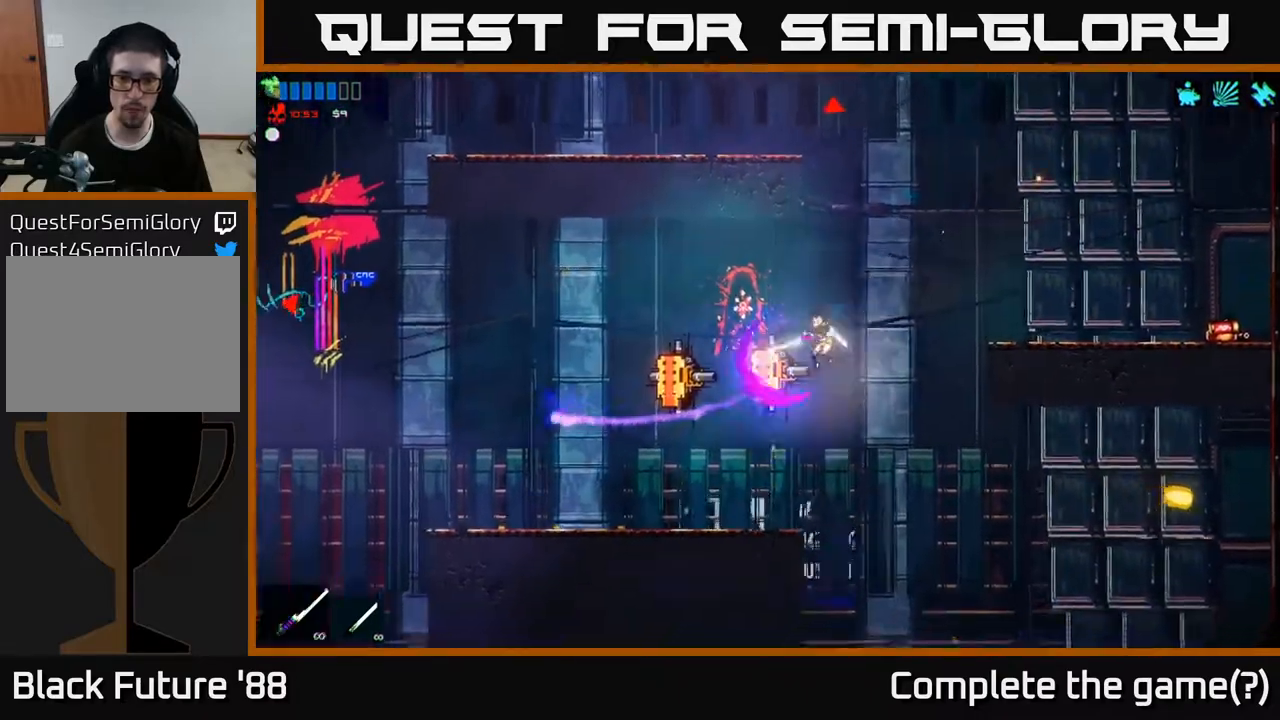
{"buttons": [], "left_stick": "left", "right_stick": "up", "events": [[117, "R2", "up"], [367, "right_stick", "up-left"], [467, "right_stick", "up"]]}
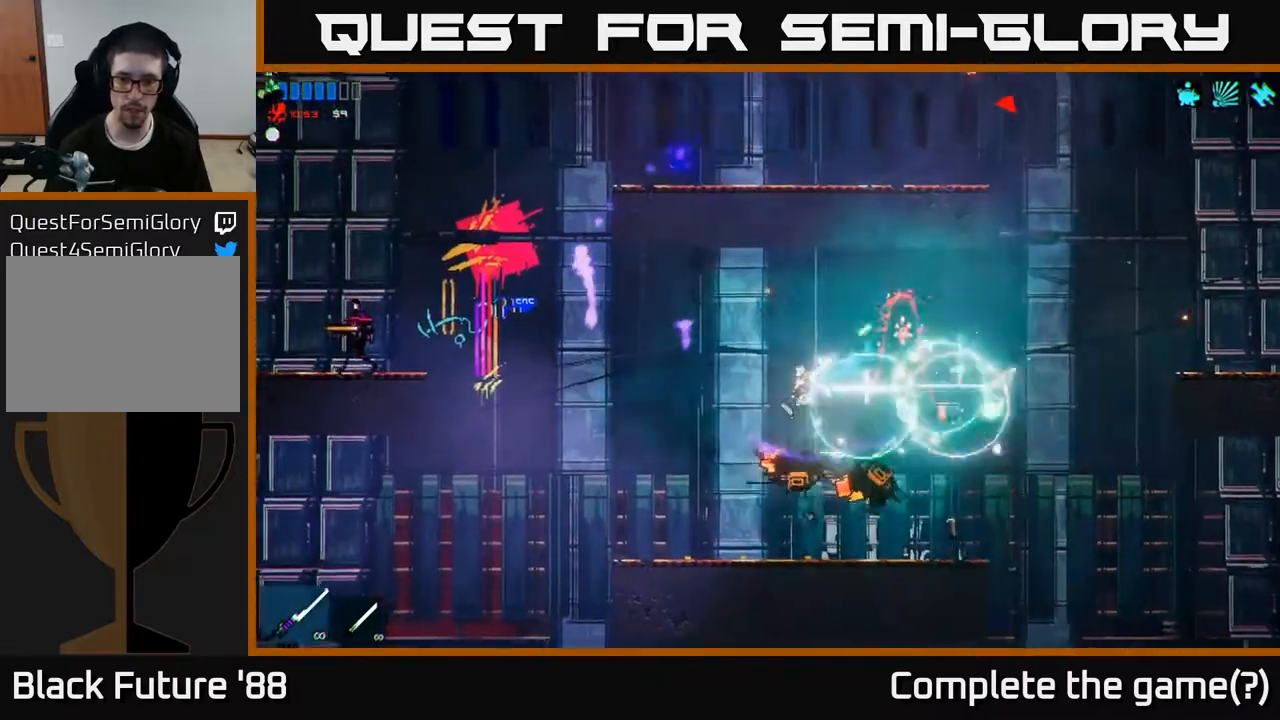
{"buttons": [], "left_stick": "right", "right_stick": "center", "events": [[67, "right_stick", "up-right"], [100, "left_stick", "center"], [233, "left_stick", "right"], [483, "right_stick", "center"]]}
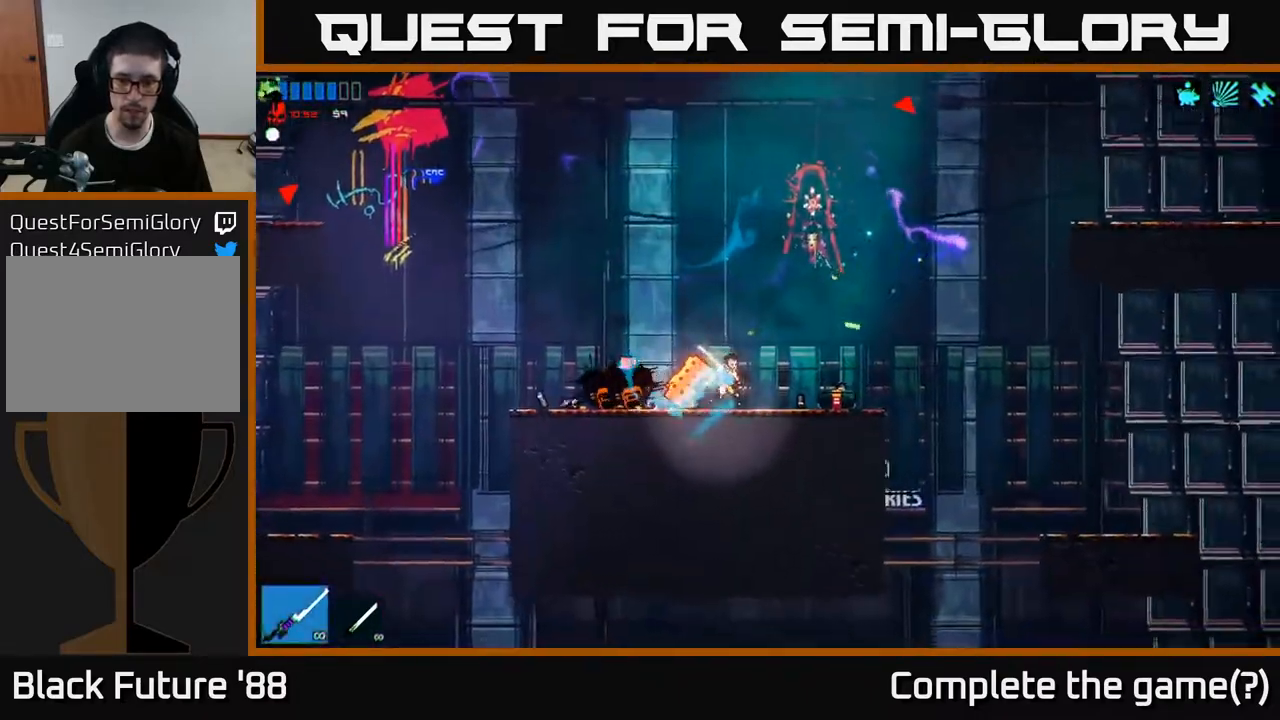
{"buttons": ["A"], "left_stick": "right", "right_stick": "up", "events": [[183, "Y", "down"], [283, "Y", "up"], [467, "A", "down"], [500, "right_stick", "up"]]}
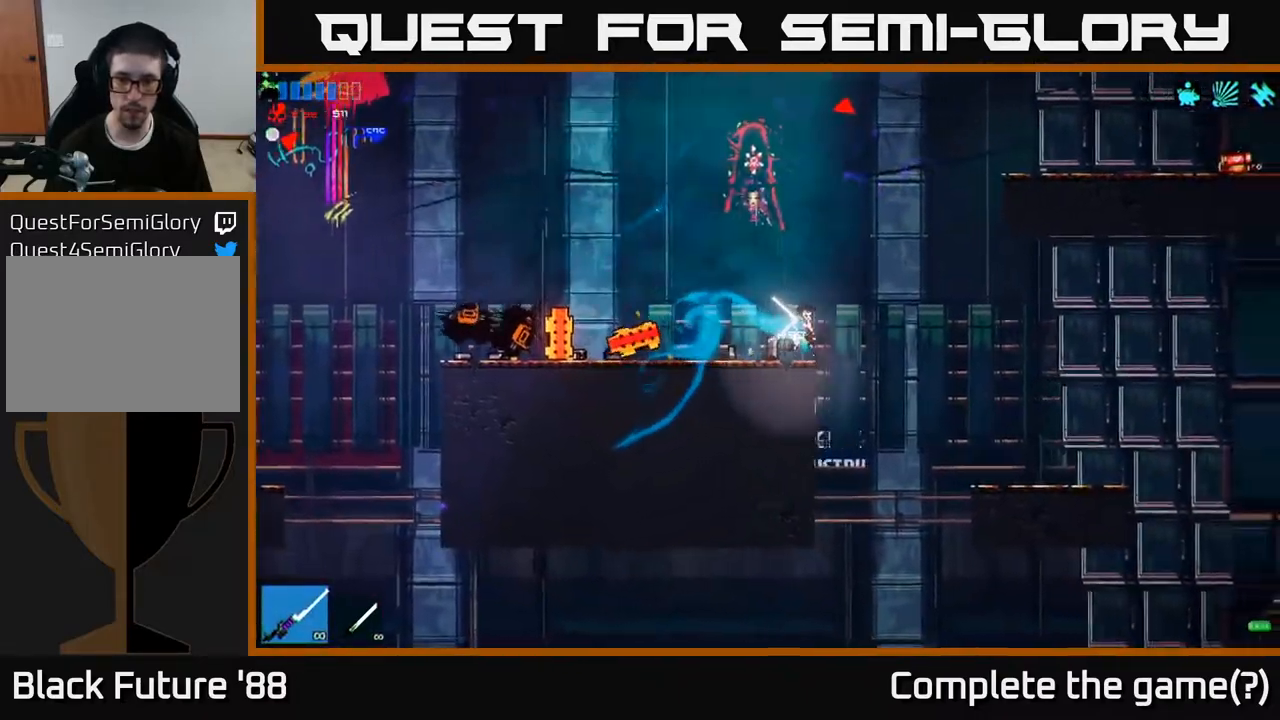
{"buttons": ["A"], "left_stick": "right", "right_stick": "up", "events": [[300, "A", "up"], [450, "A", "down"]]}
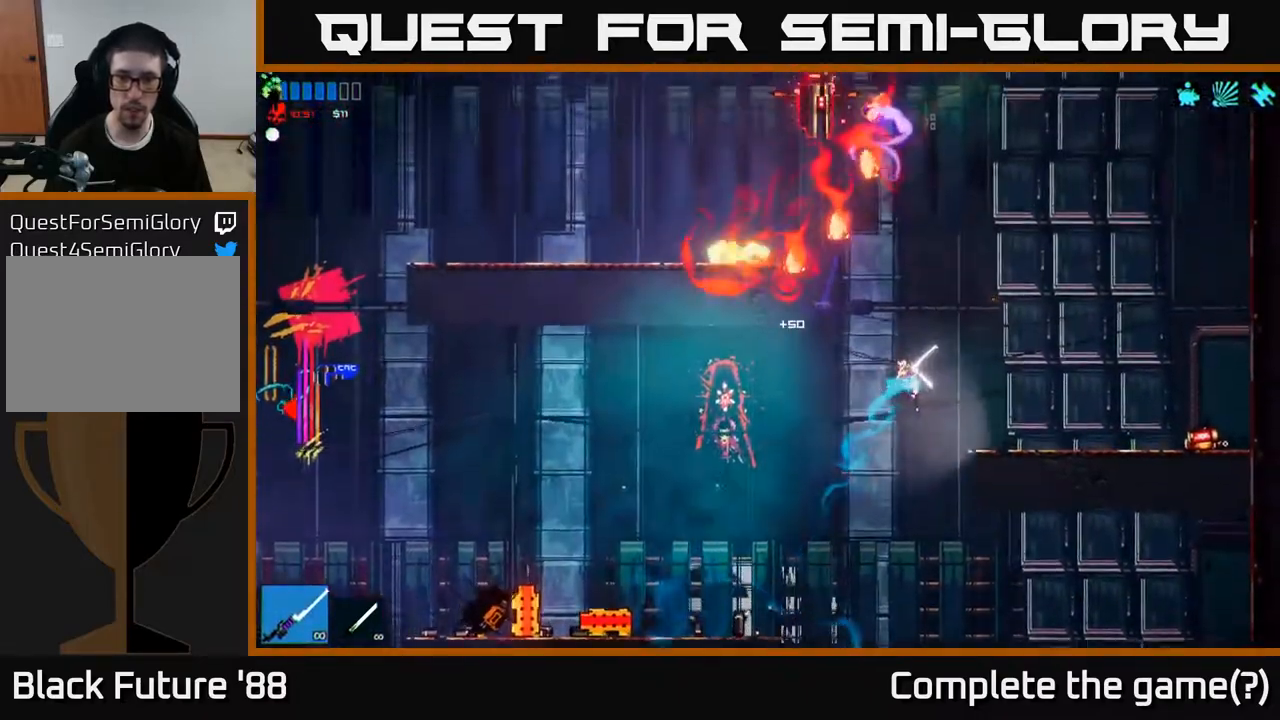
{"buttons": [], "left_stick": "up-right", "right_stick": "up-left", "events": [[150, "R2", "down"], [167, "left_stick", "up-right"], [183, "A", "up"], [200, "right_stick", "up-left"], [333, "R2", "up"]]}
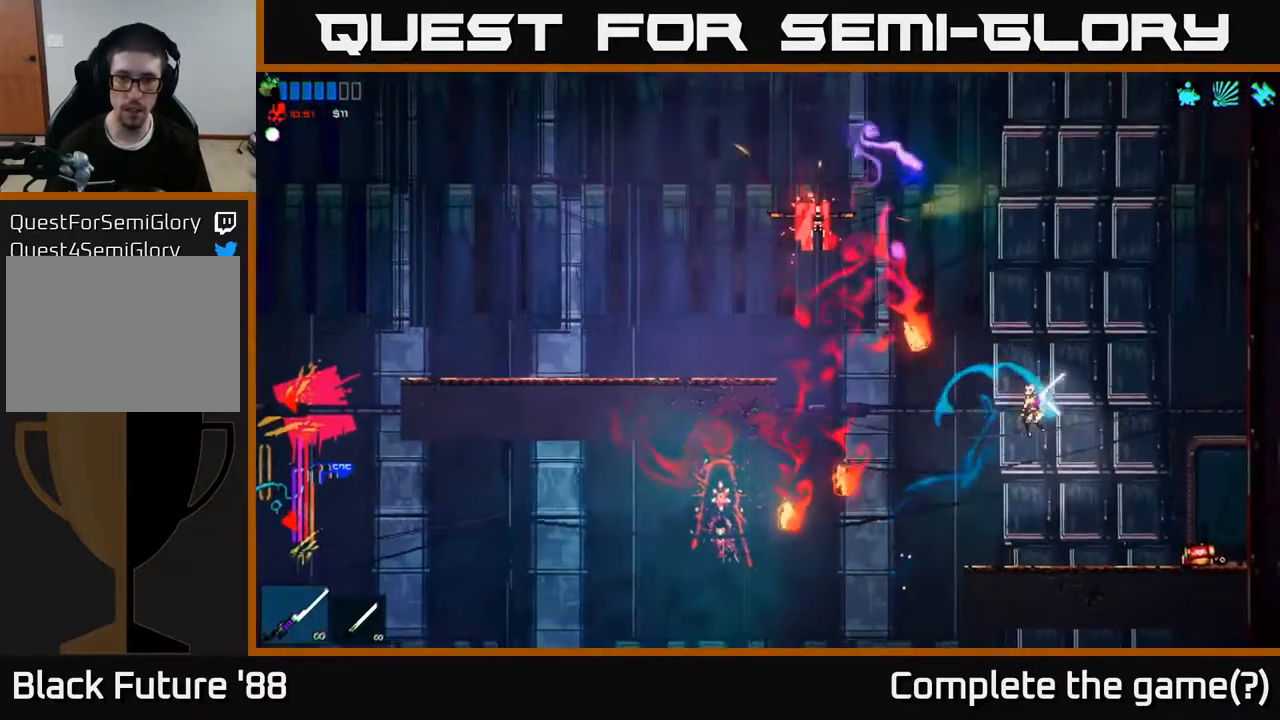
{"buttons": ["R2"], "left_stick": "center", "right_stick": "up-left", "events": [[167, "left_stick", "center"], [233, "left_stick", "left"], [433, "R2", "down"], [500, "left_stick", "center"]]}
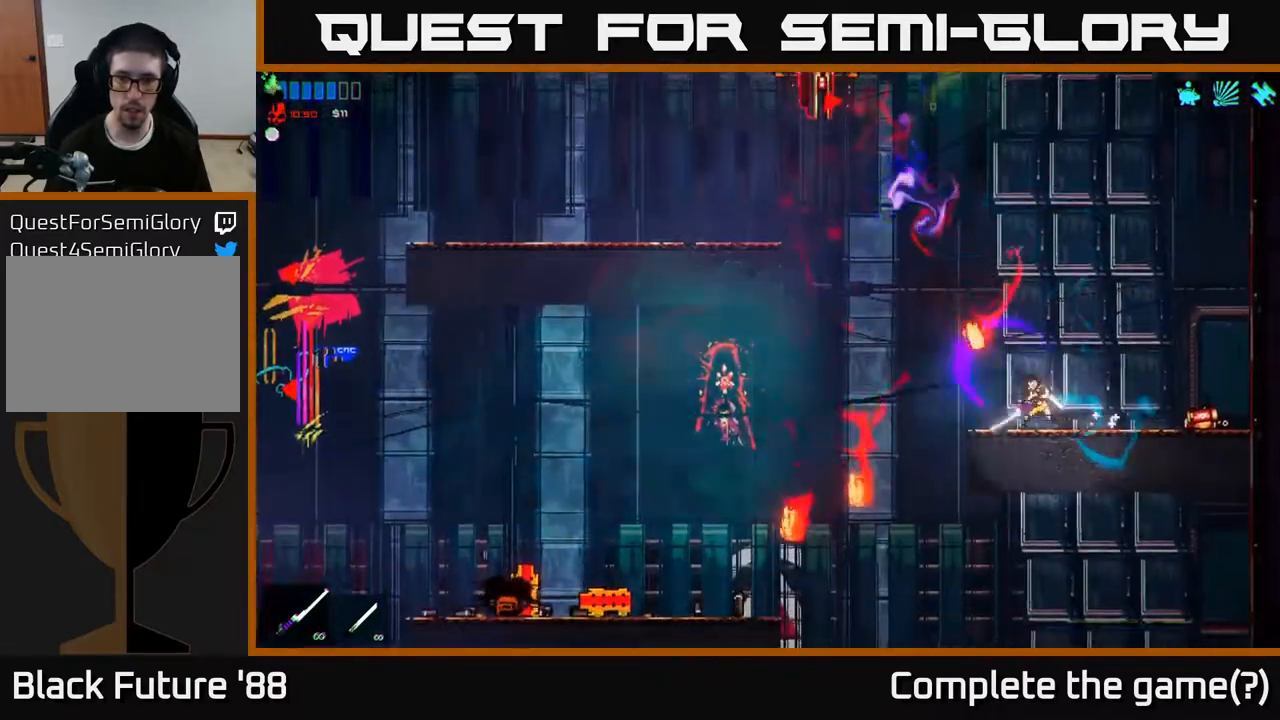
{"buttons": ["A"], "left_stick": "left", "right_stick": "up-left", "events": [[83, "R2", "up"], [300, "left_stick", "left"], [400, "A", "down"]]}
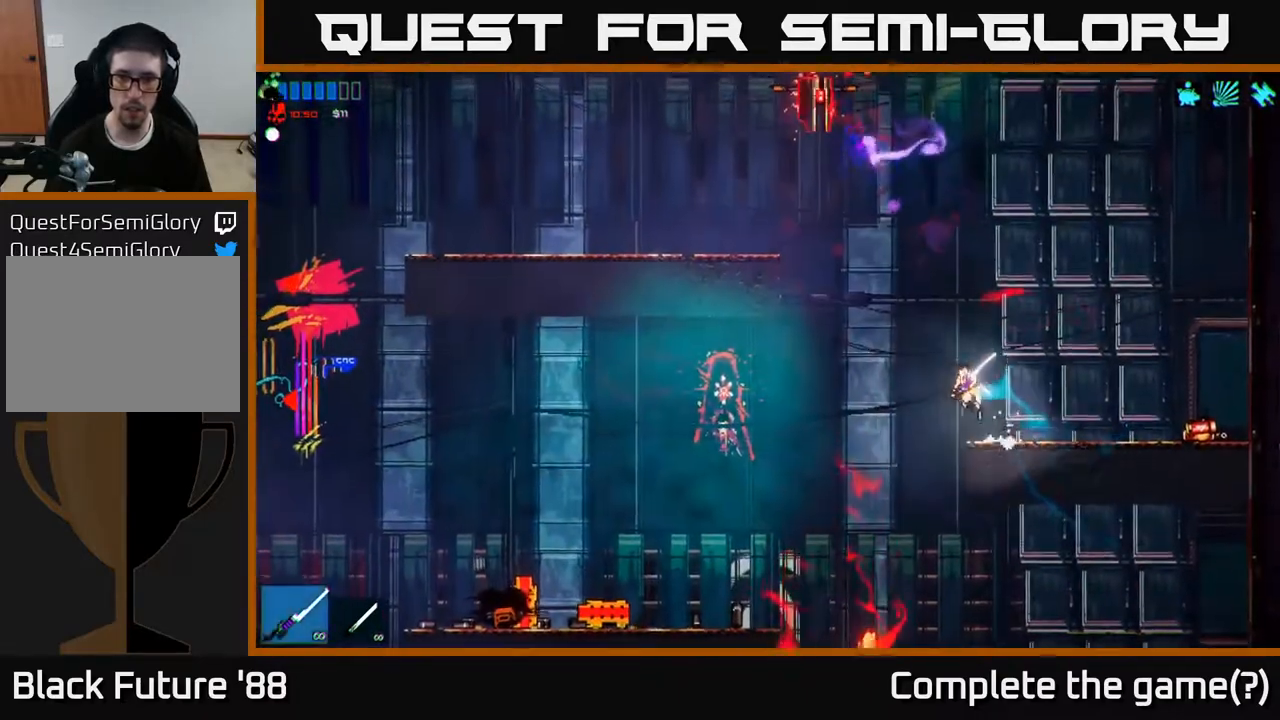
{"buttons": [], "left_stick": "left", "right_stick": "up", "events": [[50, "A", "up"], [100, "right_stick", "up"], [167, "A", "down"], [250, "R2", "down"], [300, "A", "up"], [433, "R2", "up"]]}
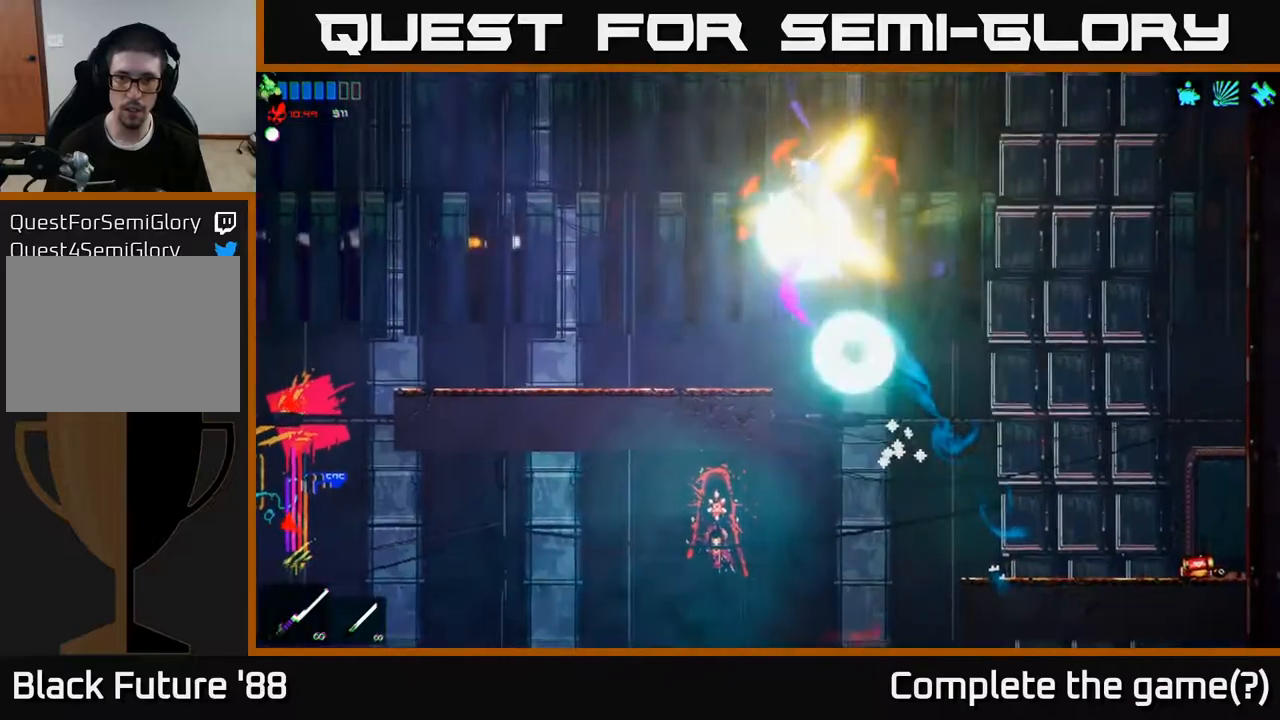
{"buttons": [], "left_stick": "center", "right_stick": "up-right", "events": [[333, "right_stick", "up-right"], [500, "left_stick", "center"]]}
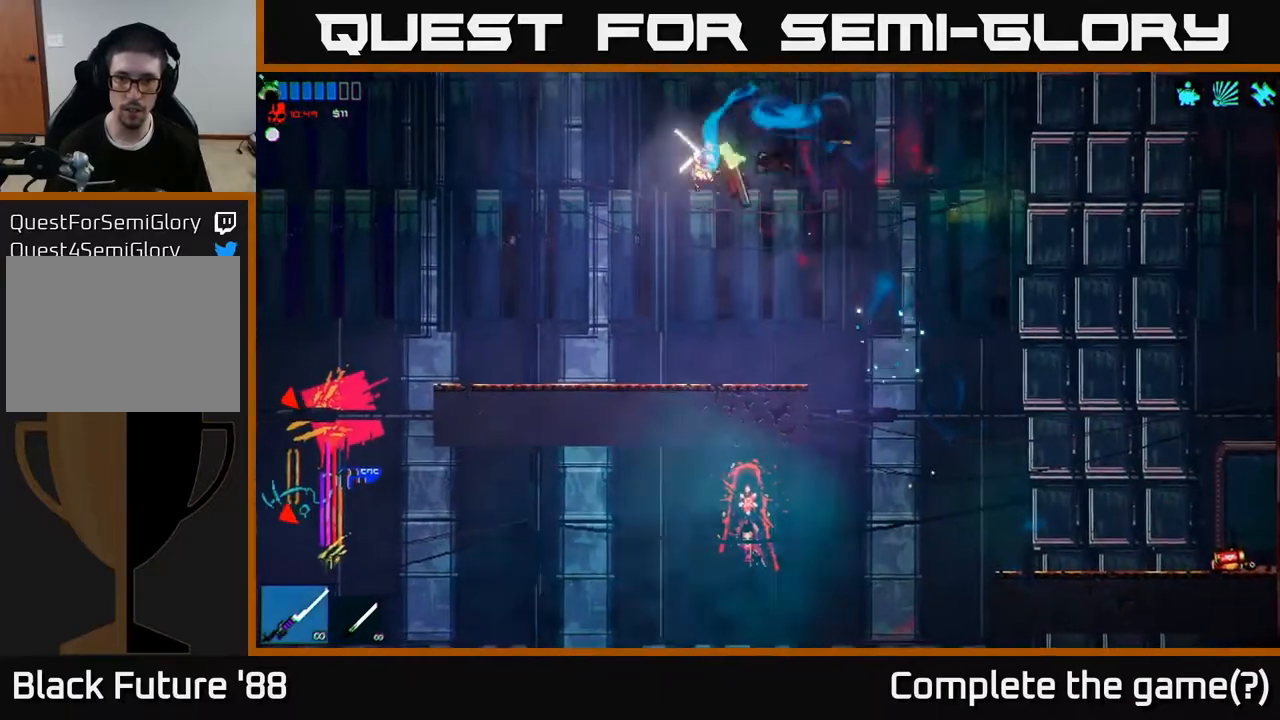
{"buttons": [], "left_stick": "left", "right_stick": "down-left", "events": [[133, "left_stick", "left"], [467, "right_stick", "down-left"]]}
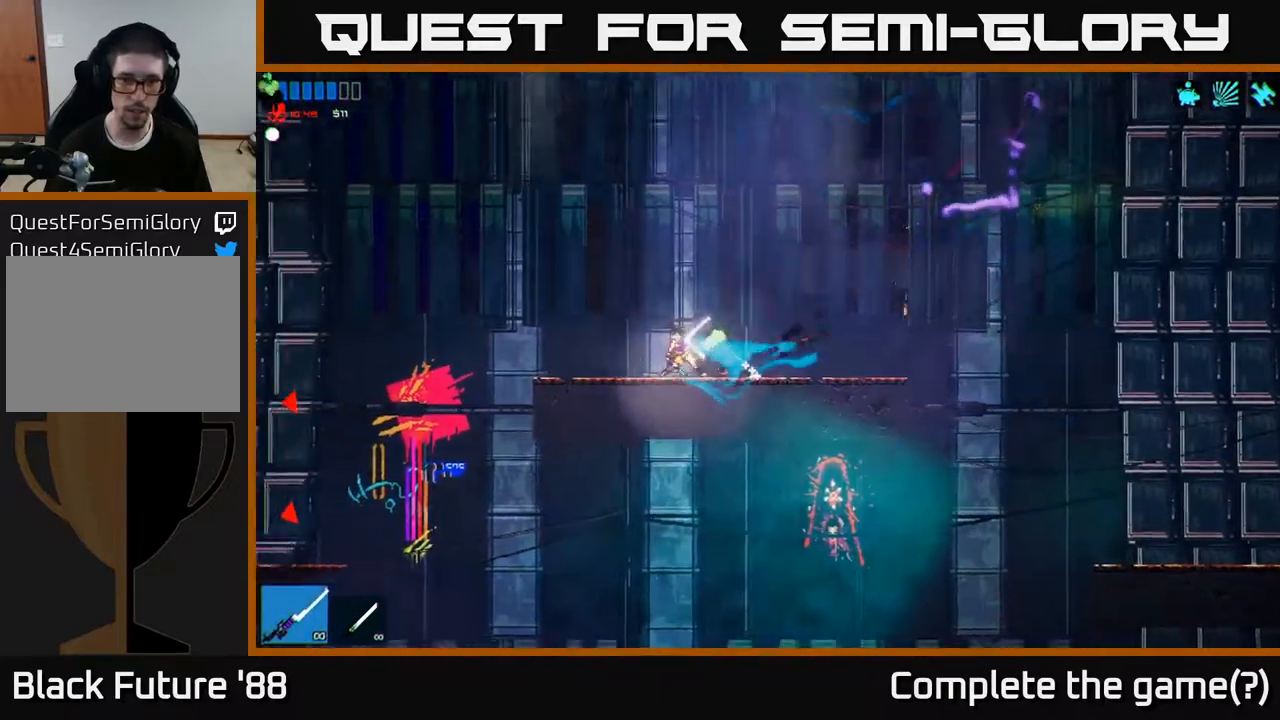
{"buttons": ["A"], "left_stick": "left", "right_stick": "down-left", "events": [[467, "A", "down"]]}
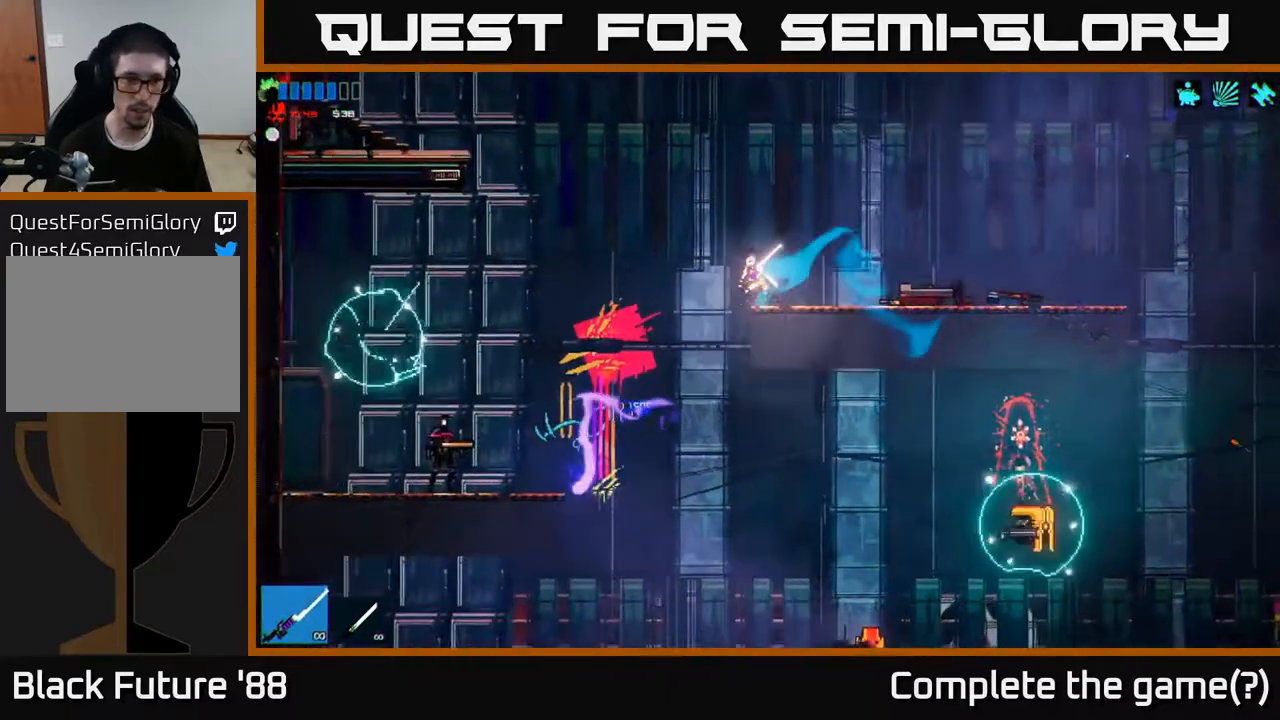
{"buttons": [], "left_stick": "left", "right_stick": "down-left", "events": [[83, "A", "up"]]}
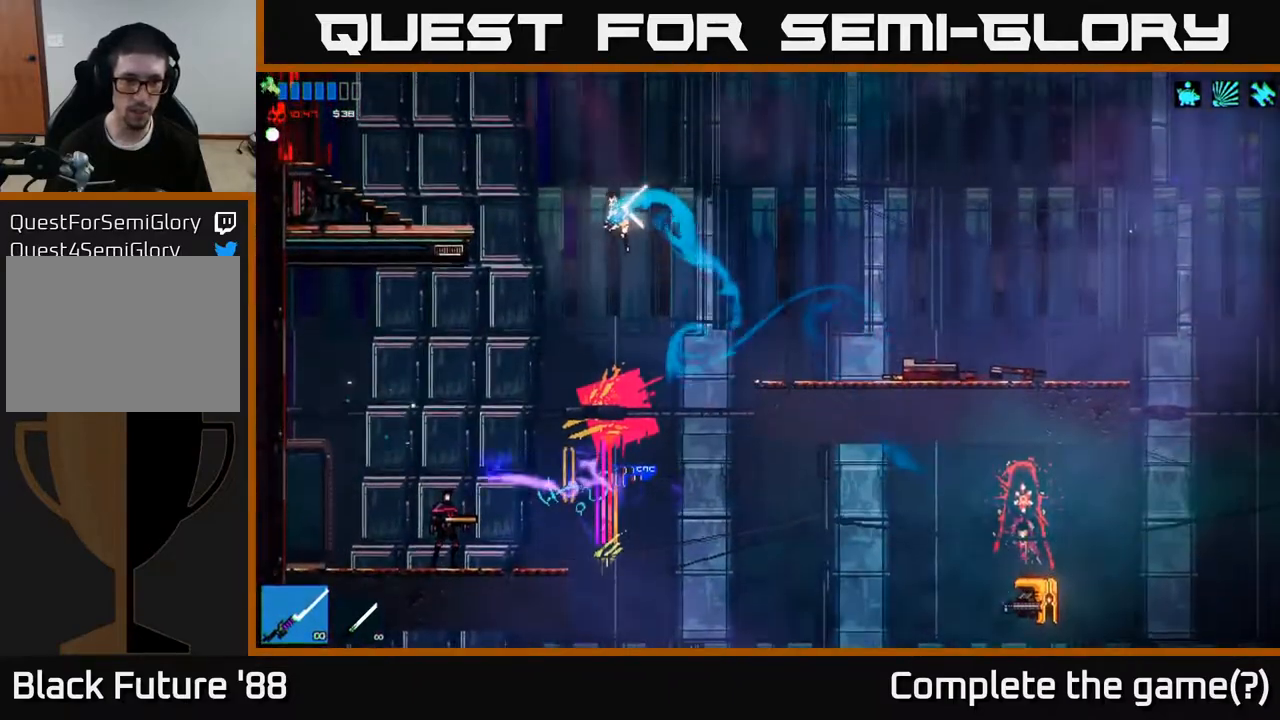
{"buttons": [], "left_stick": "center", "right_stick": "down-left", "events": [[350, "R2", "down"], [450, "left_stick", "center"], [483, "R2", "up"]]}